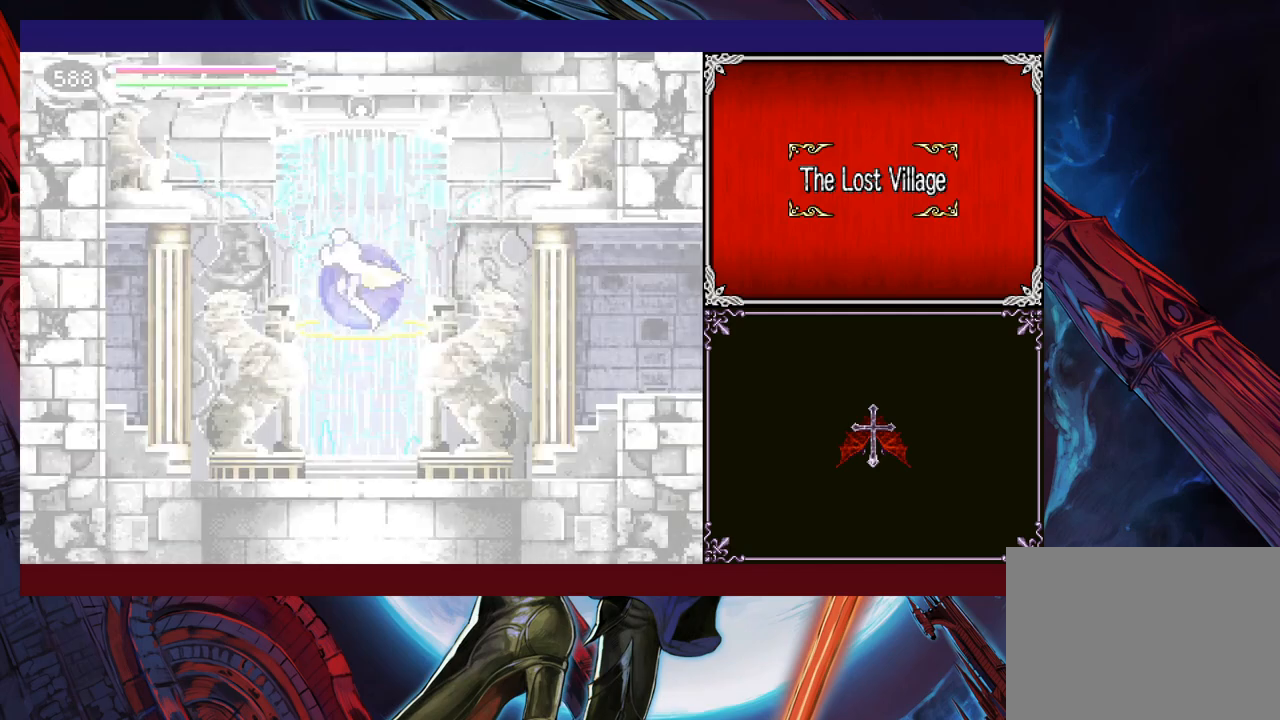
Gameplay with a controller (Xbox layout); each line is a JSON object with the inputs held at the frame after it. "events" lists button and stick changes between this image and that frame as [ms after this image, input, new state], when the widget could be followed in between. Not read: L2 R2 right_stick.
{"buttons": [], "left_stick": "right", "events": [[133, "left_stick", "right"]]}
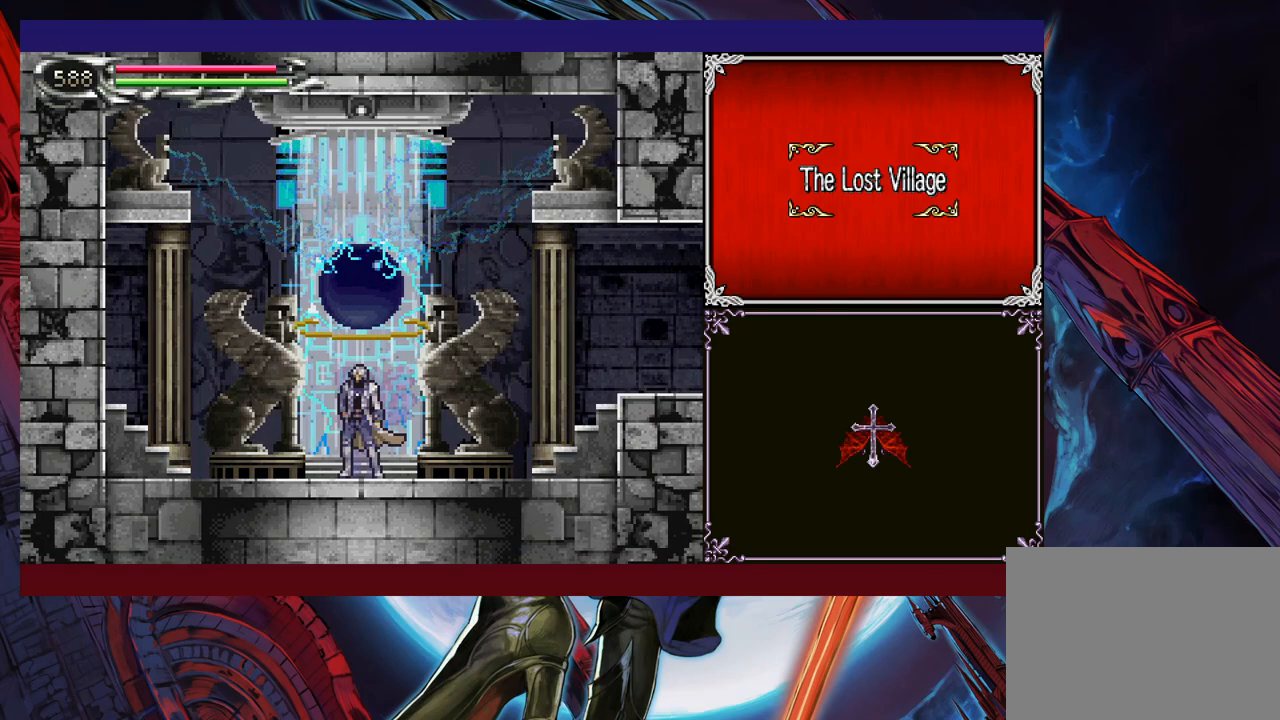
{"buttons": [], "left_stick": "down-right", "events": [[300, "left_stick", "left"], [333, "Y", "down"], [383, "B", "down"], [383, "Y", "up"], [433, "left_stick", "down-right"], [450, "B", "up"]]}
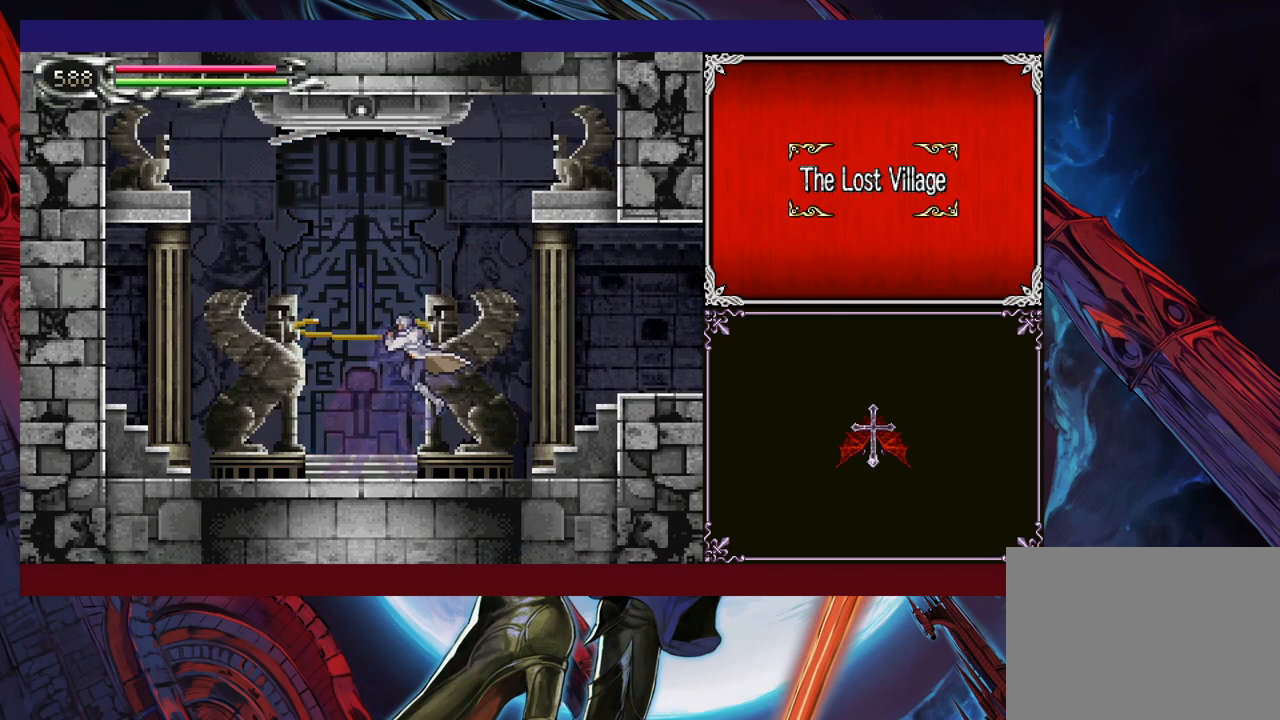
{"buttons": ["B"], "left_stick": "down-right", "events": [[33, "B", "down"], [83, "B", "up"], [133, "B", "down"], [200, "B", "up"], [250, "left_stick", "left"], [283, "Y", "down"], [333, "B", "down"], [333, "Y", "up"], [383, "left_stick", "down-right"], [433, "B", "up"], [483, "B", "down"]]}
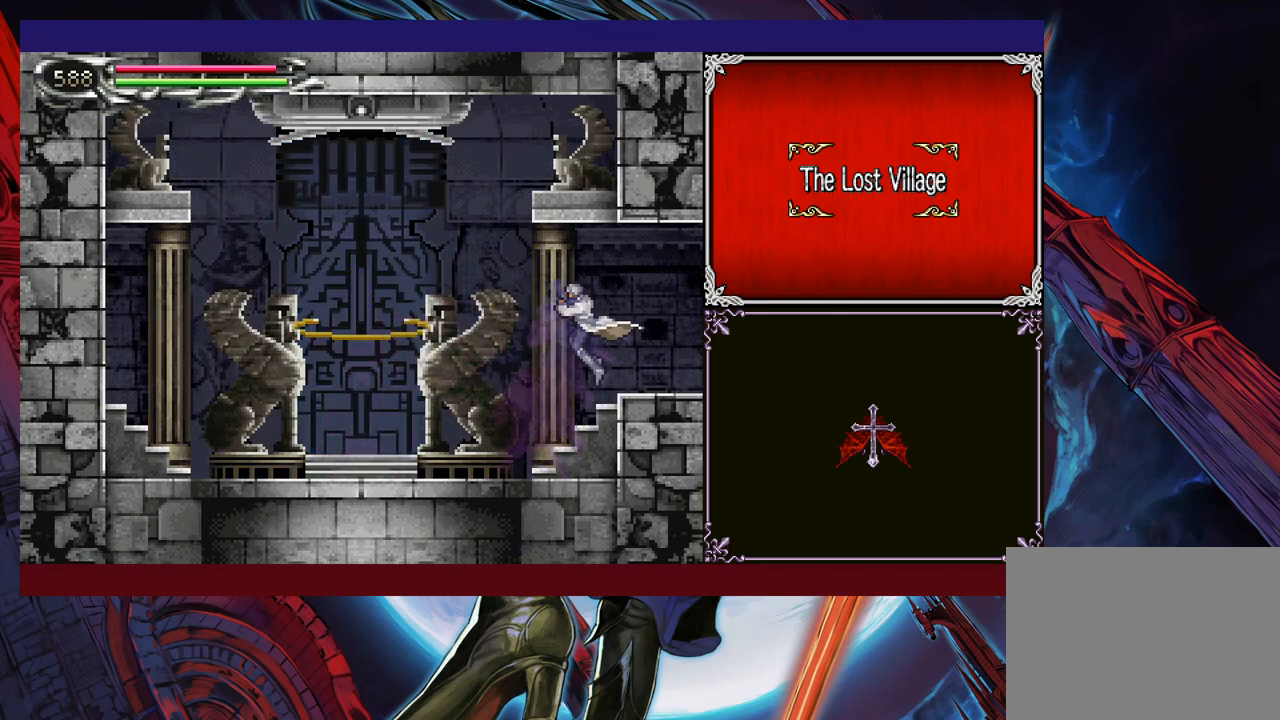
{"buttons": [], "left_stick": "down-right", "events": [[50, "B", "up"], [100, "B", "down"], [183, "B", "up"], [233, "Y", "down"], [233, "left_stick", "left"], [283, "B", "down"], [300, "Y", "up"], [300, "left_stick", "down-right"], [350, "B", "up"], [400, "B", "down"], [483, "B", "up"]]}
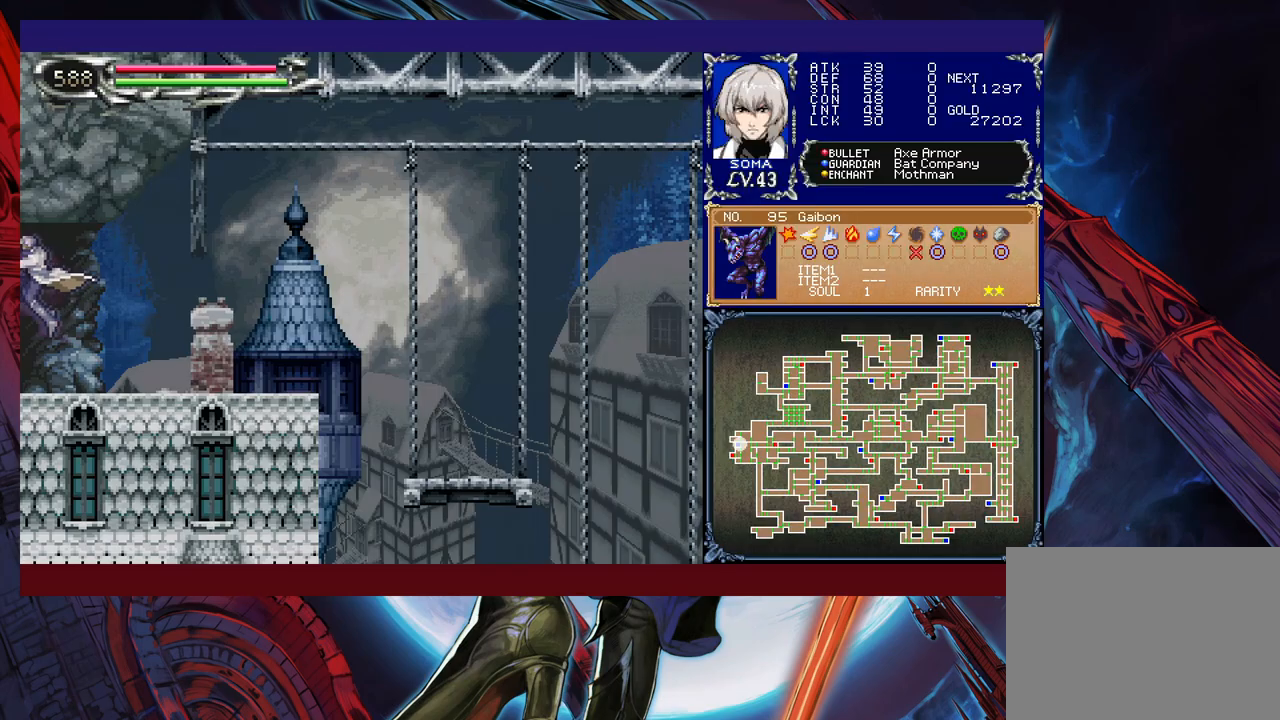
{"buttons": [], "left_stick": "down-right", "events": [[333, "left_stick", "left"], [350, "Y", "down"], [400, "B", "down"], [400, "Y", "up"], [433, "left_stick", "down-right"], [483, "B", "up"]]}
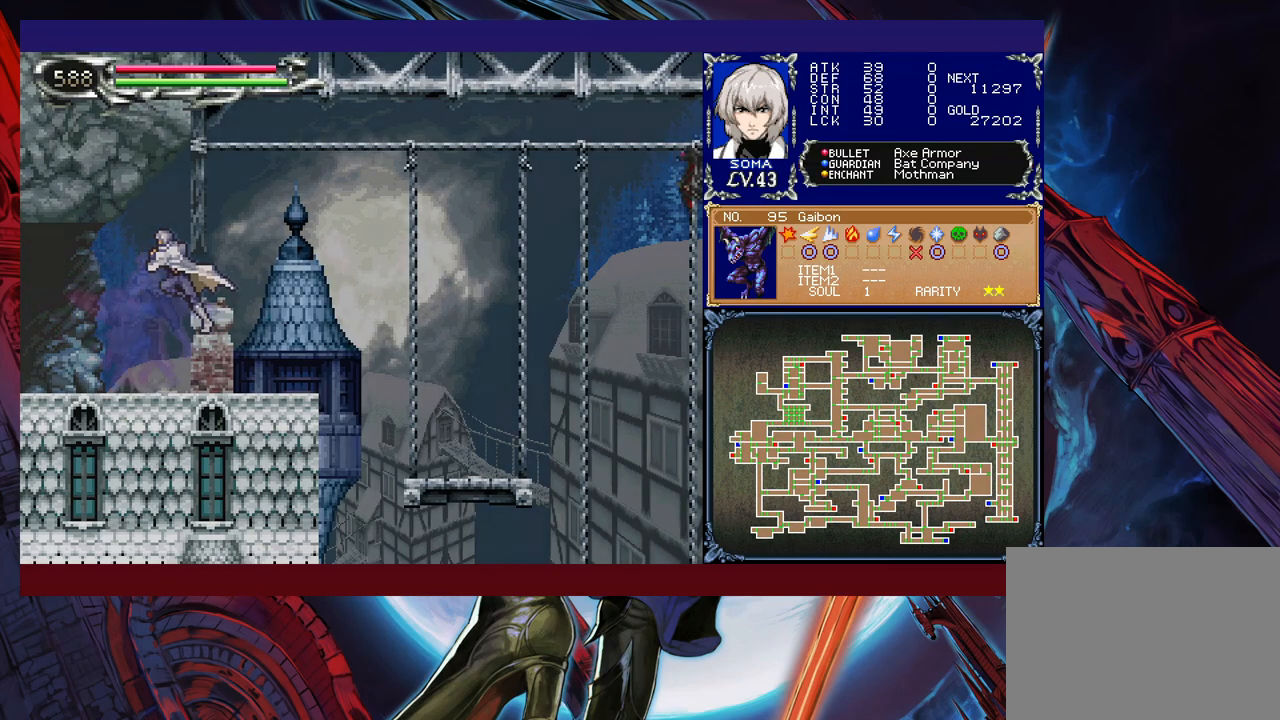
{"buttons": ["B"], "left_stick": "down-right", "events": [[33, "B", "down"], [100, "B", "up"], [233, "B", "down"], [300, "B", "up"], [383, "B", "down"], [433, "B", "up"], [500, "B", "down"]]}
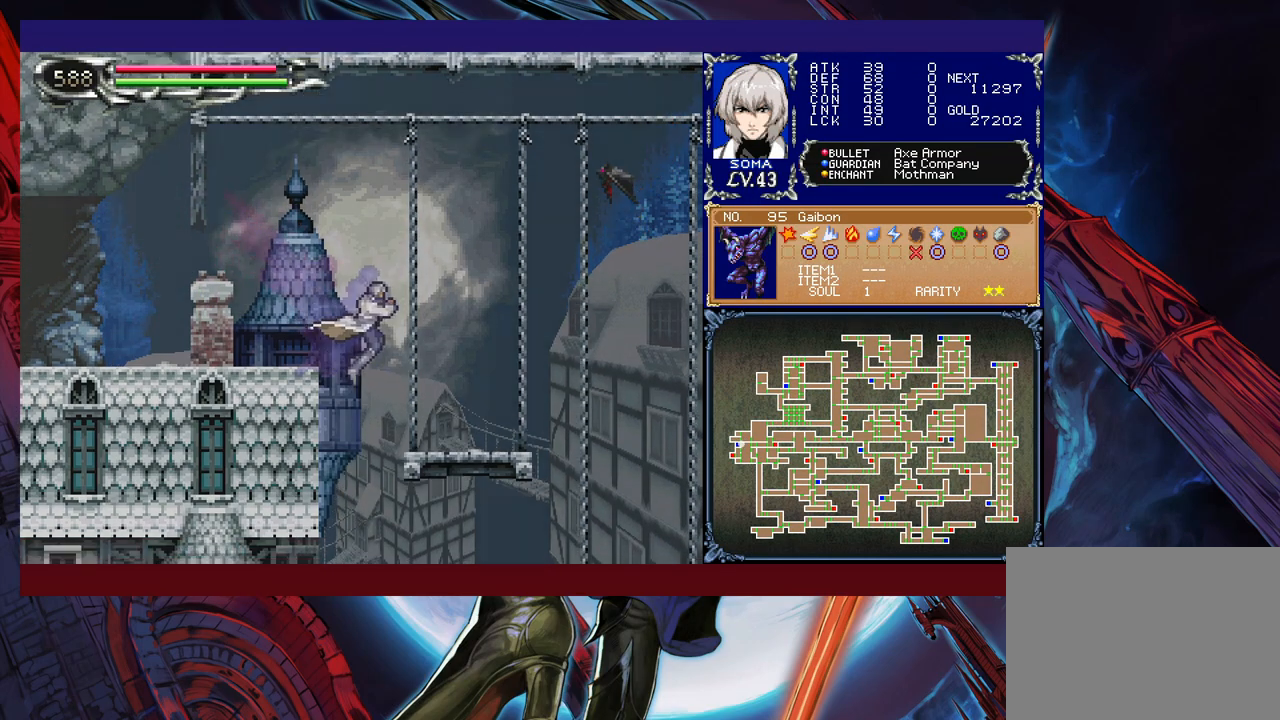
{"buttons": [], "left_stick": "down-right", "events": [[83, "B", "up"], [133, "left_stick", "down-left"], [233, "left_stick", "down-right"]]}
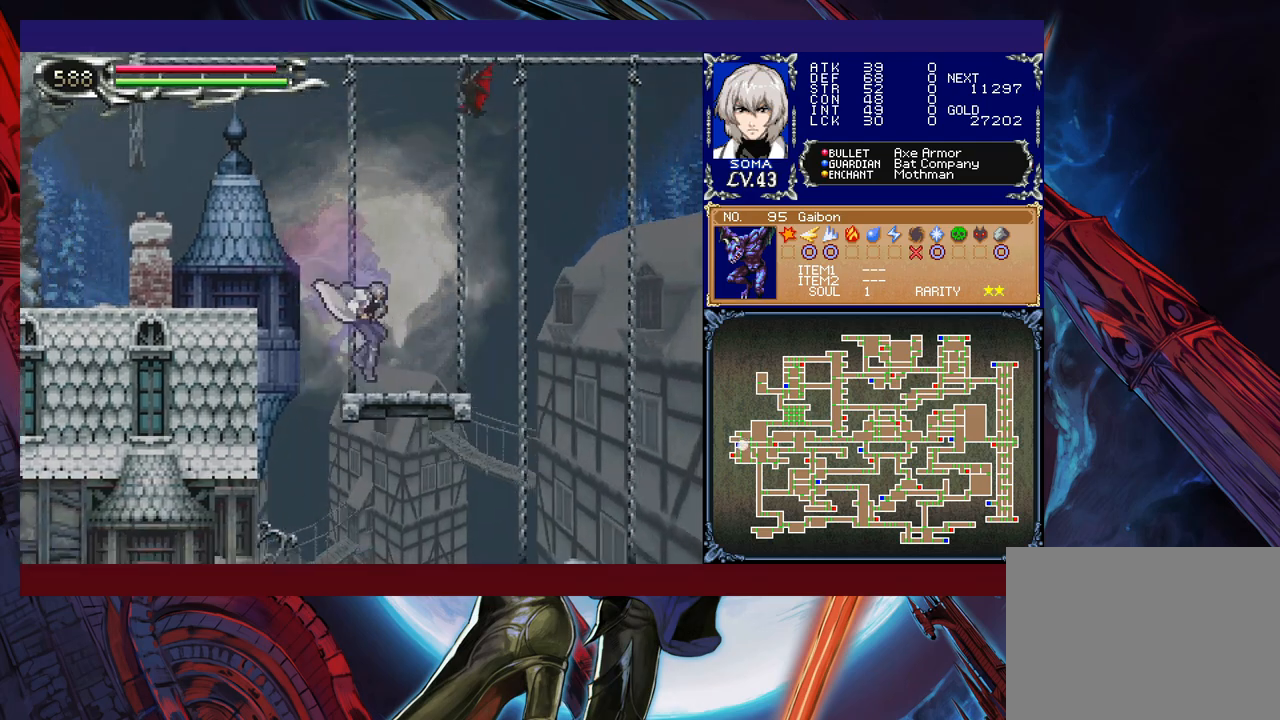
{"buttons": [], "left_stick": "down-right", "events": [[83, "B", "down"], [133, "B", "up"], [333, "B", "down"], [383, "B", "up"], [450, "B", "down"], [500, "B", "up"]]}
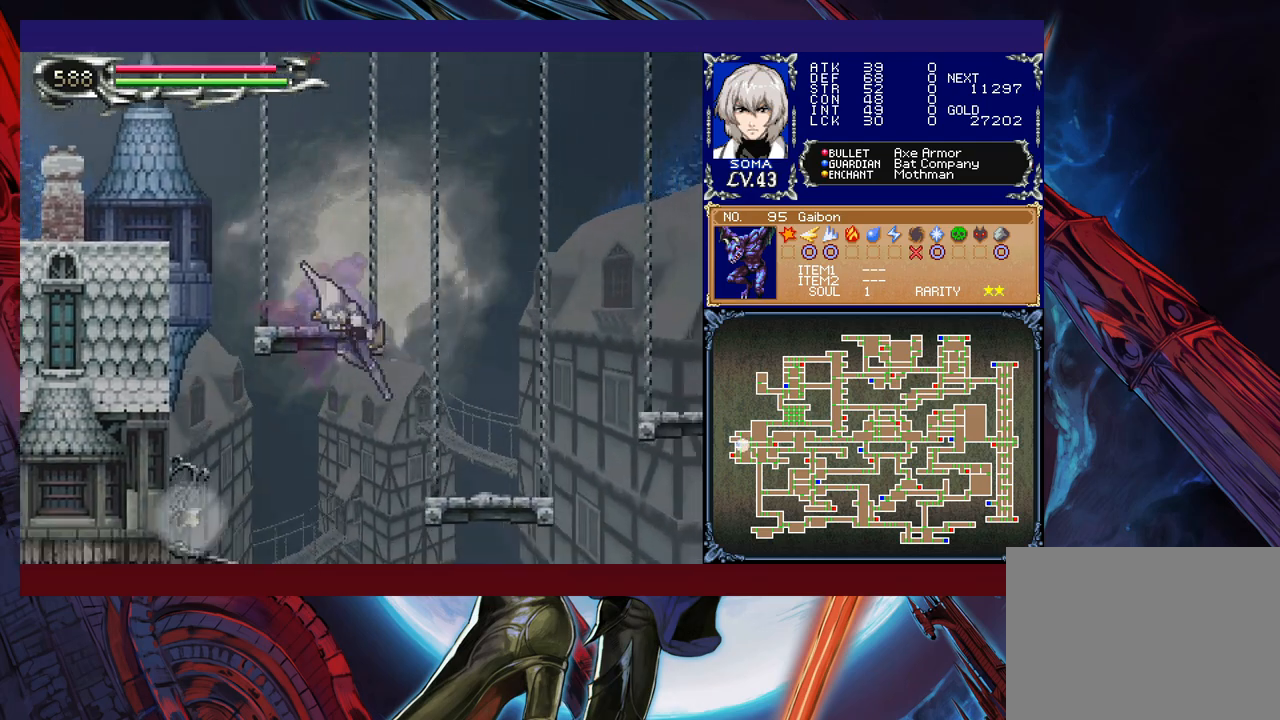
{"buttons": [], "left_stick": "down-right", "events": [[83, "B", "down"], [133, "B", "up"], [200, "B", "down"], [250, "B", "up"], [300, "B", "down"], [350, "B", "up"], [433, "B", "down"], [483, "B", "up"]]}
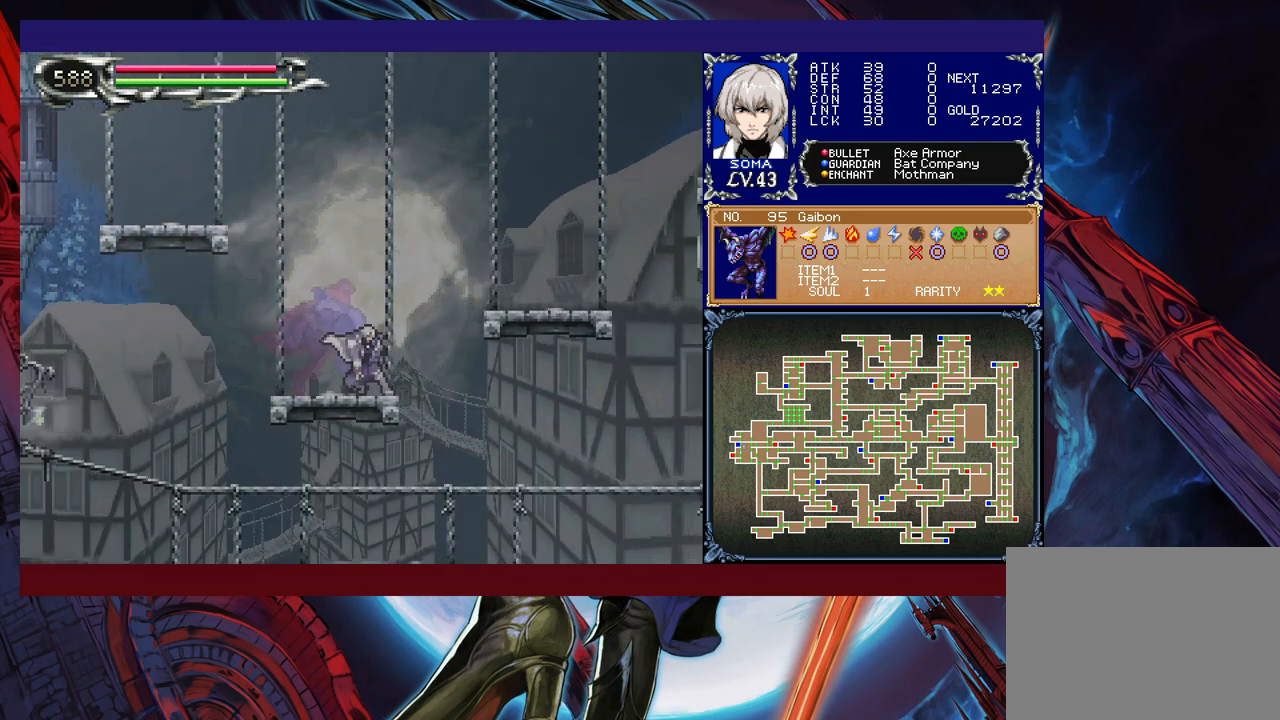
{"buttons": [], "left_stick": "down-right", "events": [[283, "B", "down"], [483, "B", "up"]]}
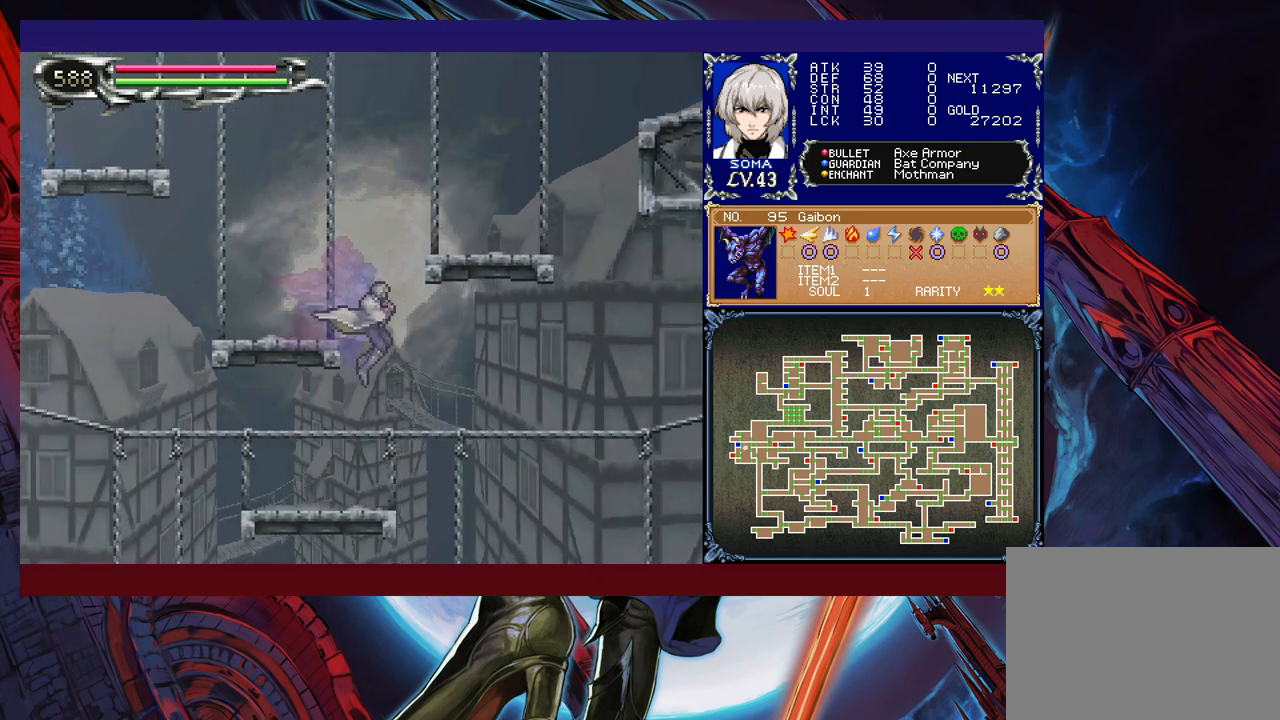
{"buttons": [], "left_stick": "down-left", "events": [[33, "B", "down"], [100, "B", "up"], [483, "left_stick", "down-left"]]}
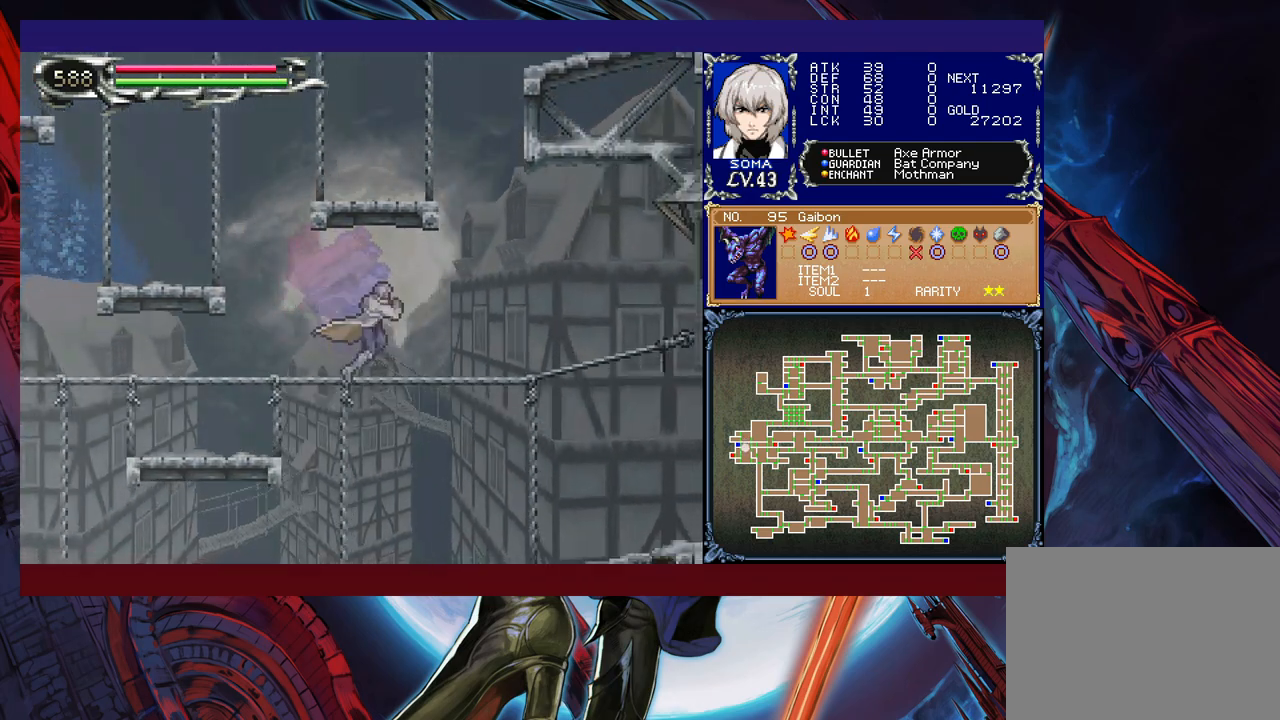
{"buttons": [], "left_stick": "down", "events": [[133, "B", "down"], [200, "B", "up"], [400, "left_stick", "down"], [433, "B", "down"], [500, "B", "up"]]}
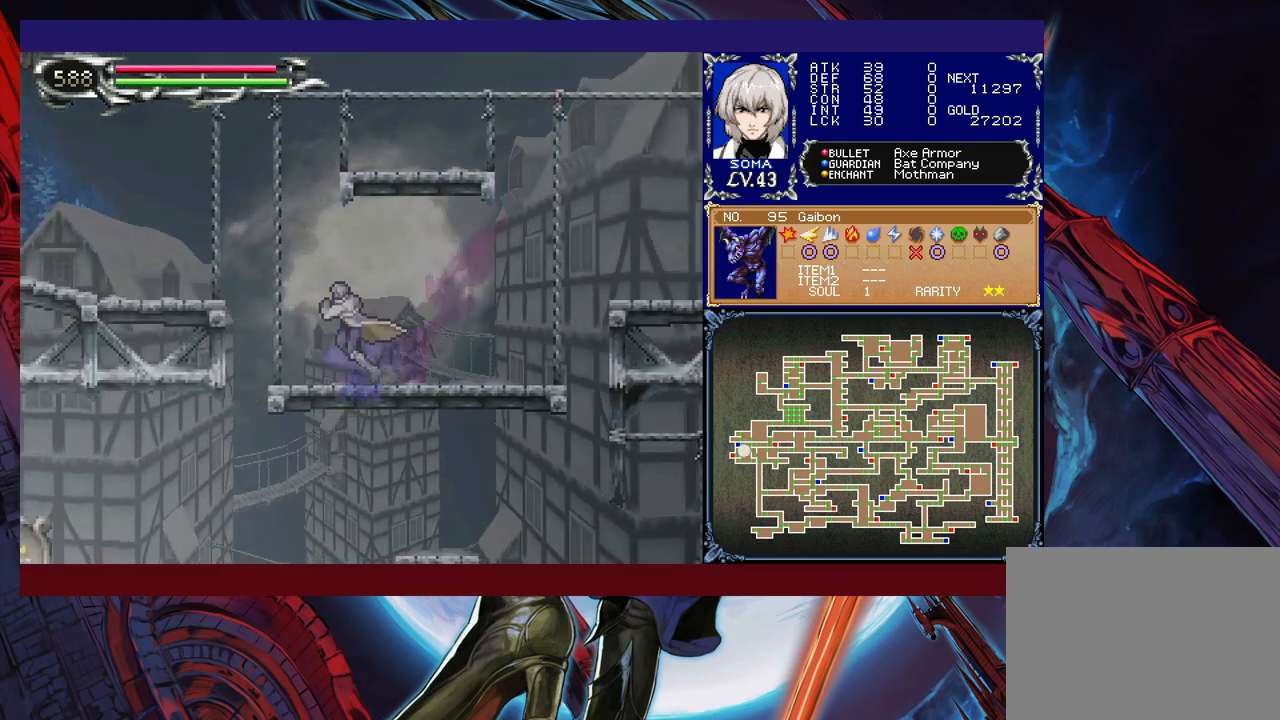
{"buttons": [], "left_stick": "down", "events": []}
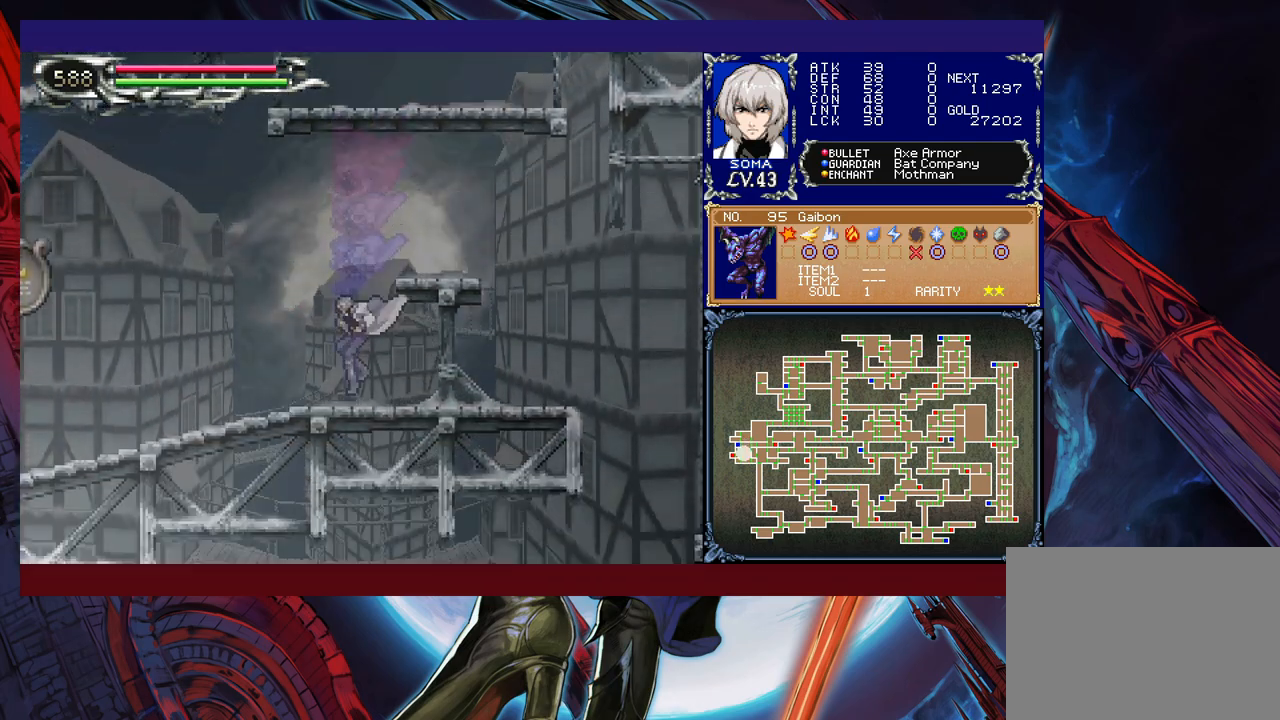
{"buttons": [], "left_stick": "right", "events": [[133, "B", "down"], [200, "B", "up"], [283, "left_stick", "right"]]}
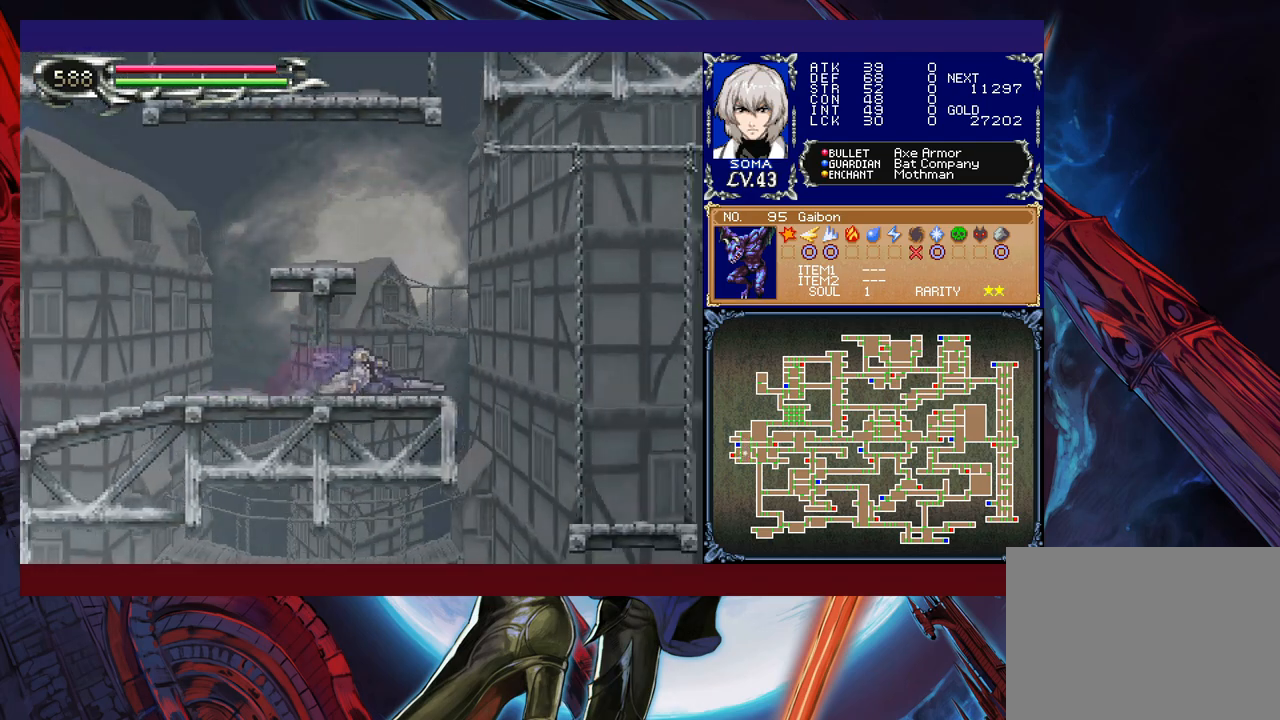
{"buttons": [], "left_stick": "down-right", "events": [[283, "left_stick", "down-right"], [383, "B", "down"], [450, "B", "up"]]}
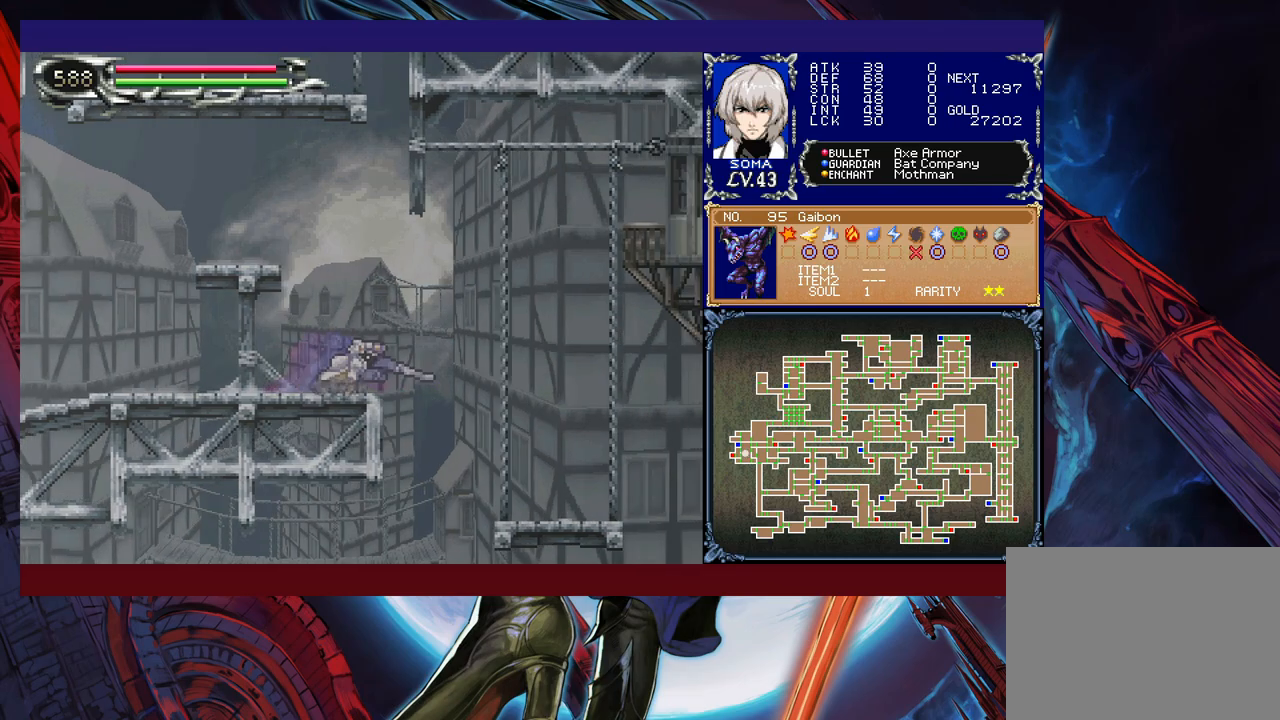
{"buttons": [], "left_stick": "down-left", "events": [[233, "left_stick", "down-left"]]}
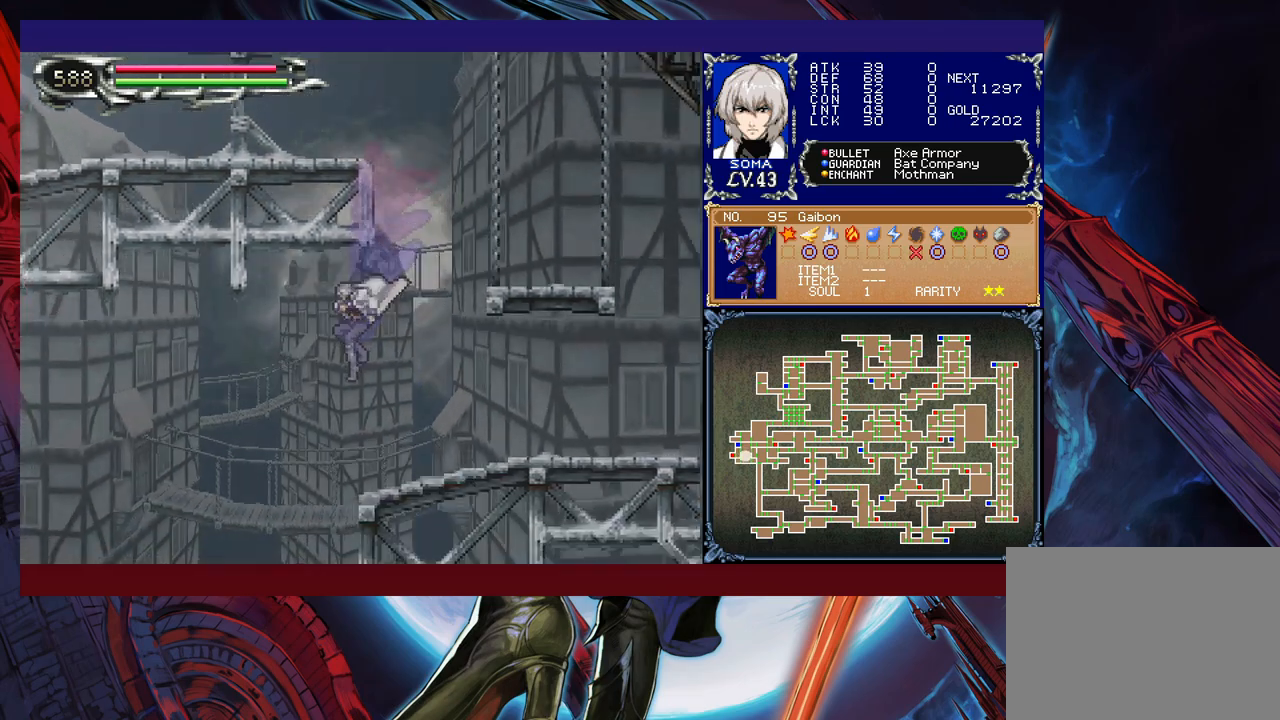
{"buttons": ["B"], "left_stick": "down-left", "events": [[33, "B", "down"], [133, "B", "up"], [150, "B", "down"], [250, "B", "up"], [333, "B", "down"], [433, "B", "up"], [483, "B", "down"]]}
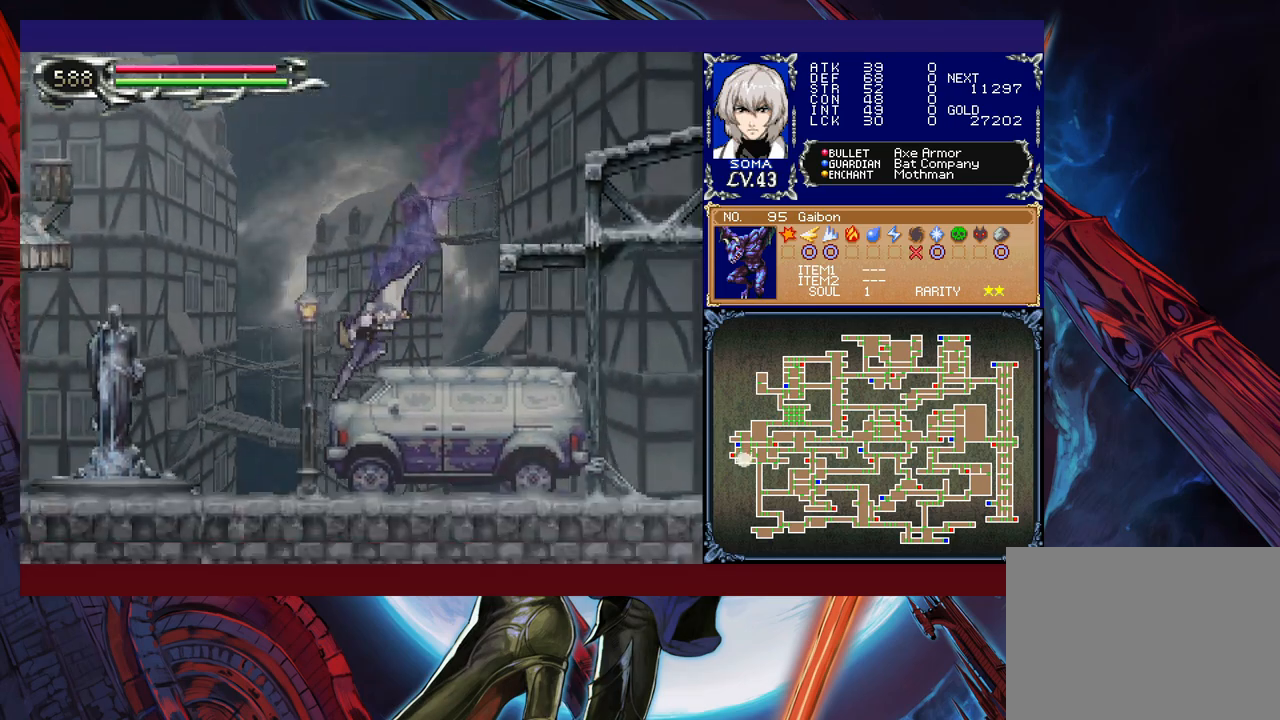
{"buttons": [], "left_stick": "down-left", "events": [[233, "B", "up"]]}
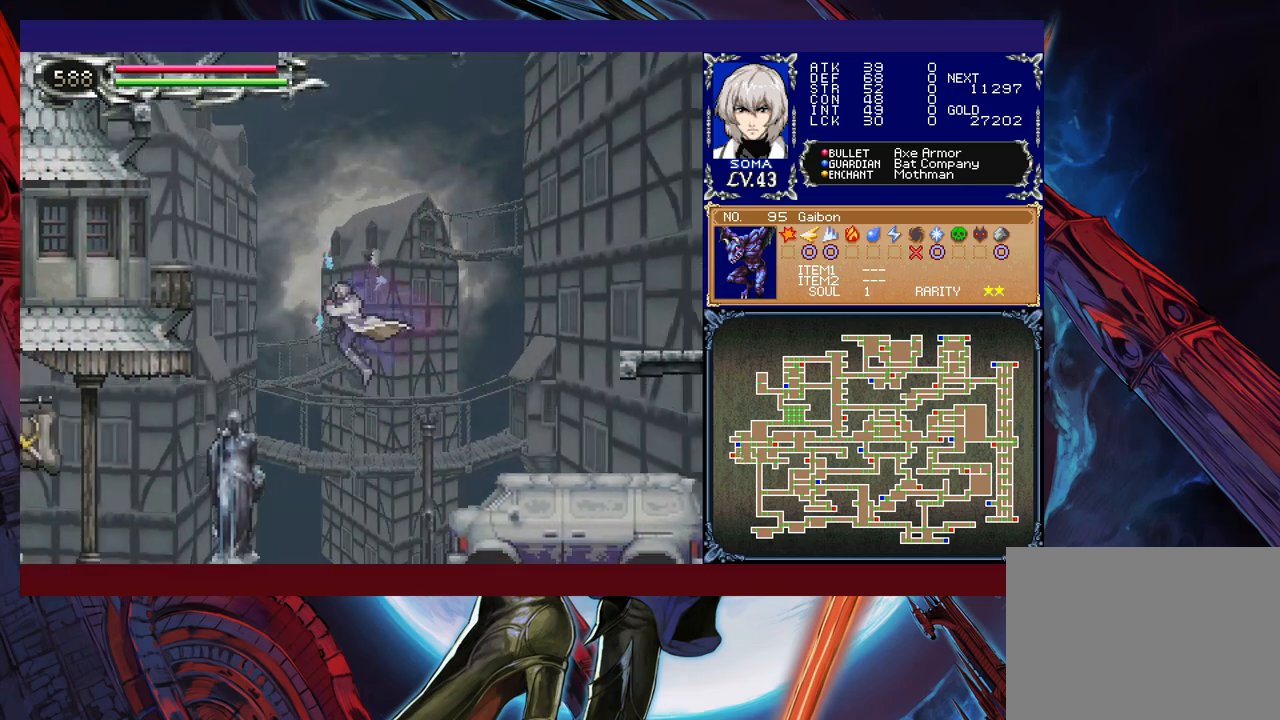
{"buttons": [], "left_stick": "down-left", "events": [[183, "left_stick", "left"], [333, "left_stick", "right"], [383, "Y", "down"], [433, "B", "down"], [433, "Y", "up"], [450, "left_stick", "down-left"], [500, "B", "up"]]}
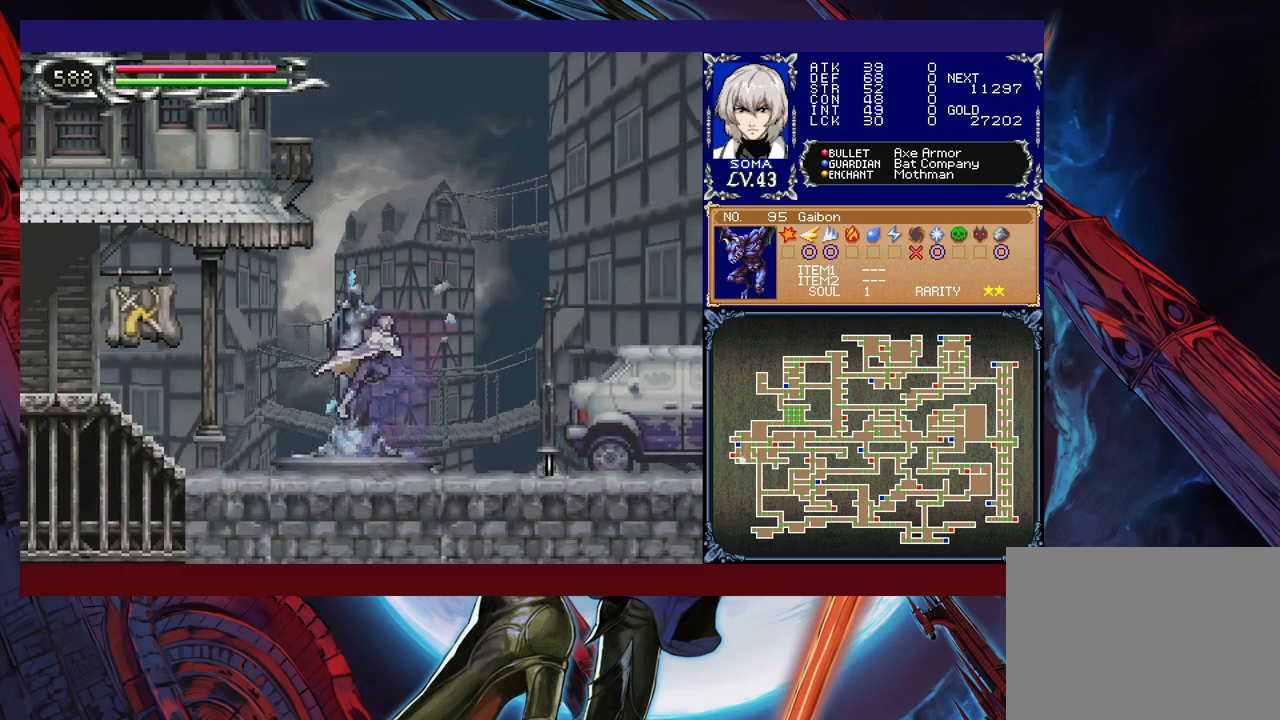
{"buttons": [], "left_stick": "down-left", "events": [[83, "B", "down"], [133, "B", "up"], [183, "B", "down"], [283, "B", "up"], [300, "left_stick", "right"], [350, "Y", "down"], [383, "B", "down"], [400, "Y", "up"], [433, "left_stick", "down-left"], [483, "B", "up"]]}
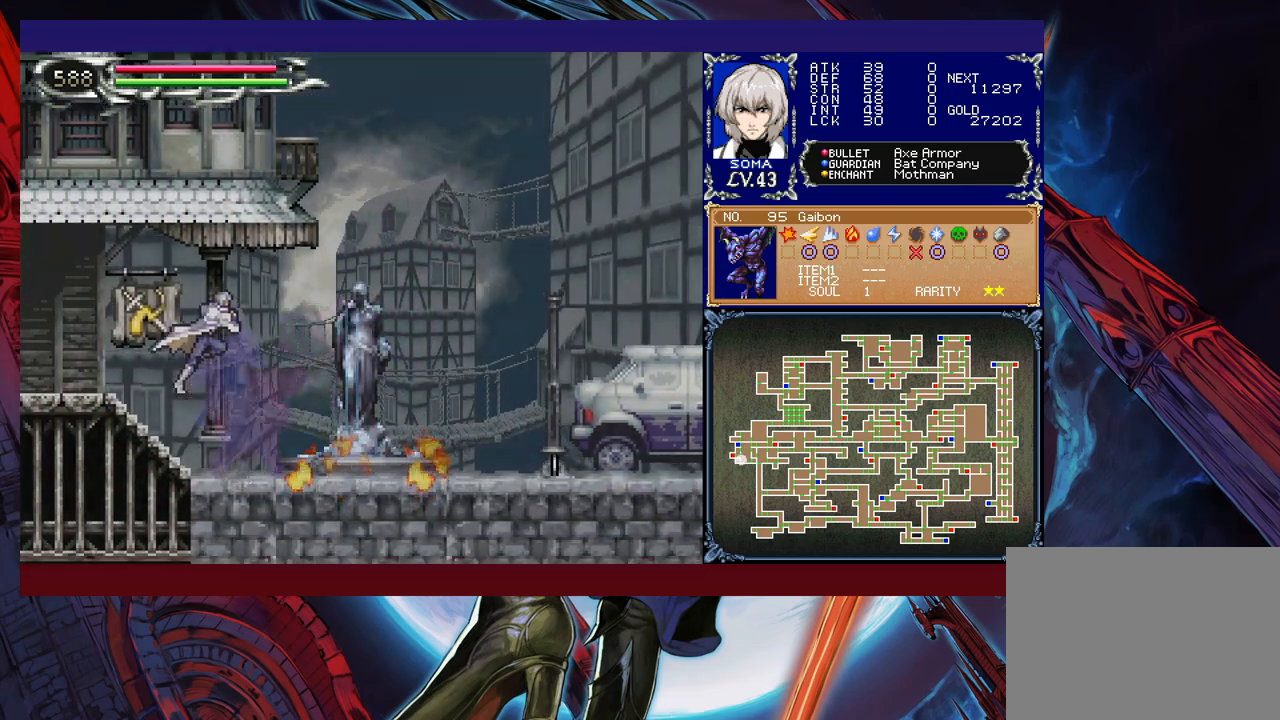
{"buttons": [], "left_stick": "down-left", "events": [[83, "B", "down"], [133, "B", "up"], [183, "B", "down"], [233, "B", "up"], [333, "left_stick", "right"], [350, "Y", "down"], [433, "Y", "up"], [433, "left_stick", "down-left"]]}
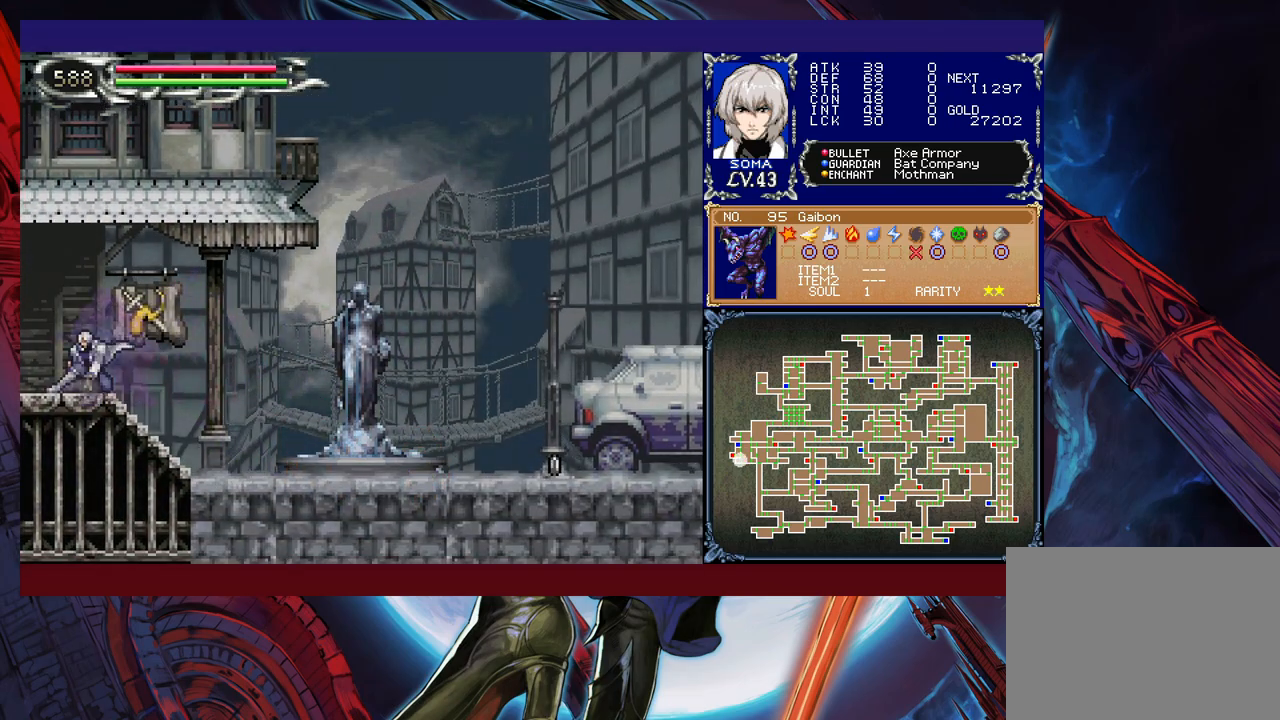
{"buttons": [], "left_stick": "center", "events": [[33, "B", "down"], [83, "B", "up"], [133, "B", "down"], [233, "B", "up"], [283, "B", "down"], [333, "B", "up"], [433, "B", "down"], [483, "B", "up"], [500, "left_stick", "center"]]}
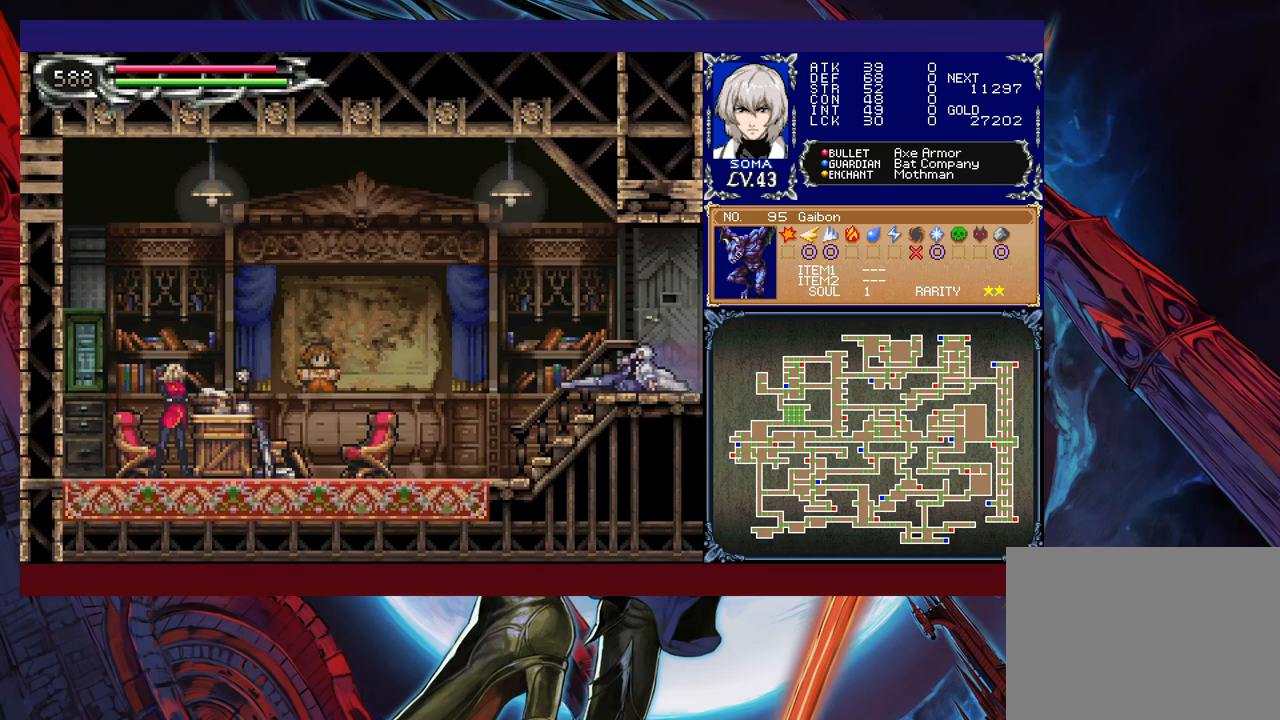
{"buttons": [], "left_stick": "down-left", "events": [[150, "left_stick", "left"], [333, "left_stick", "right"], [383, "Y", "down"], [433, "B", "down"], [450, "Y", "up"], [450, "left_stick", "down-left"], [500, "B", "up"]]}
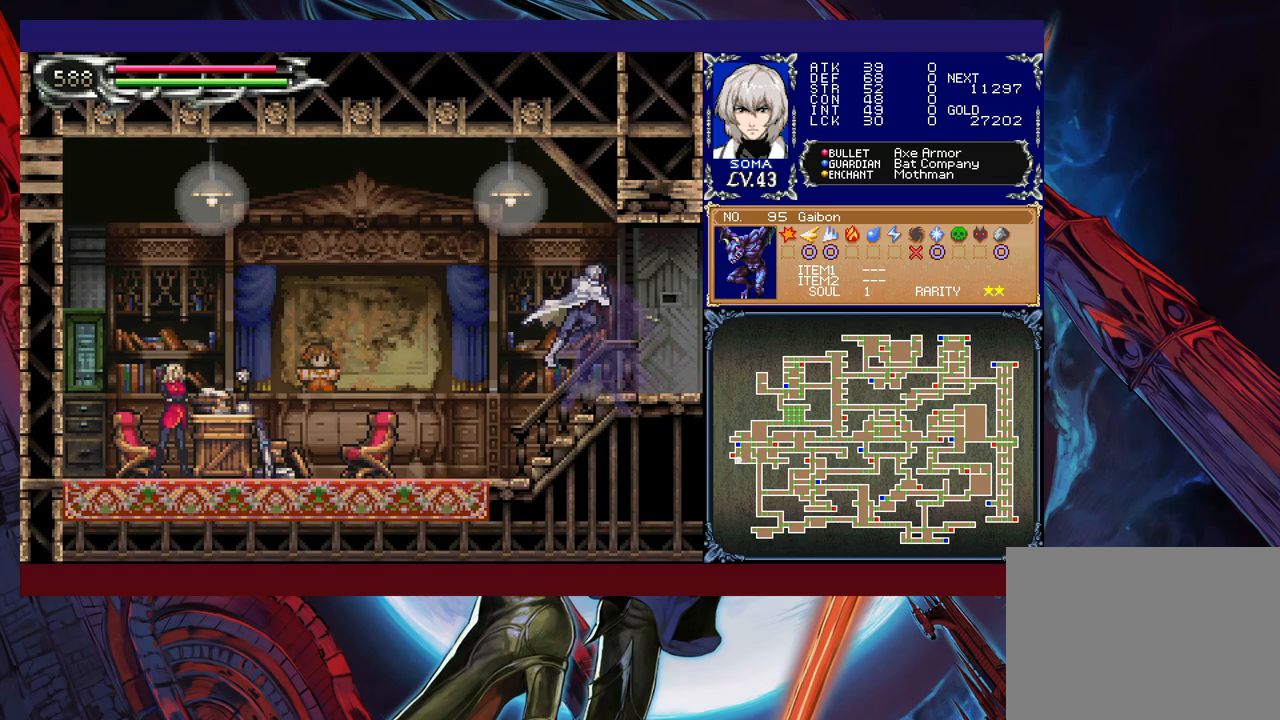
{"buttons": ["B"], "left_stick": "down-left", "events": [[50, "B", "down"], [133, "B", "up"], [183, "B", "down"], [283, "B", "up"], [333, "B", "down"], [400, "B", "up"], [483, "B", "down"]]}
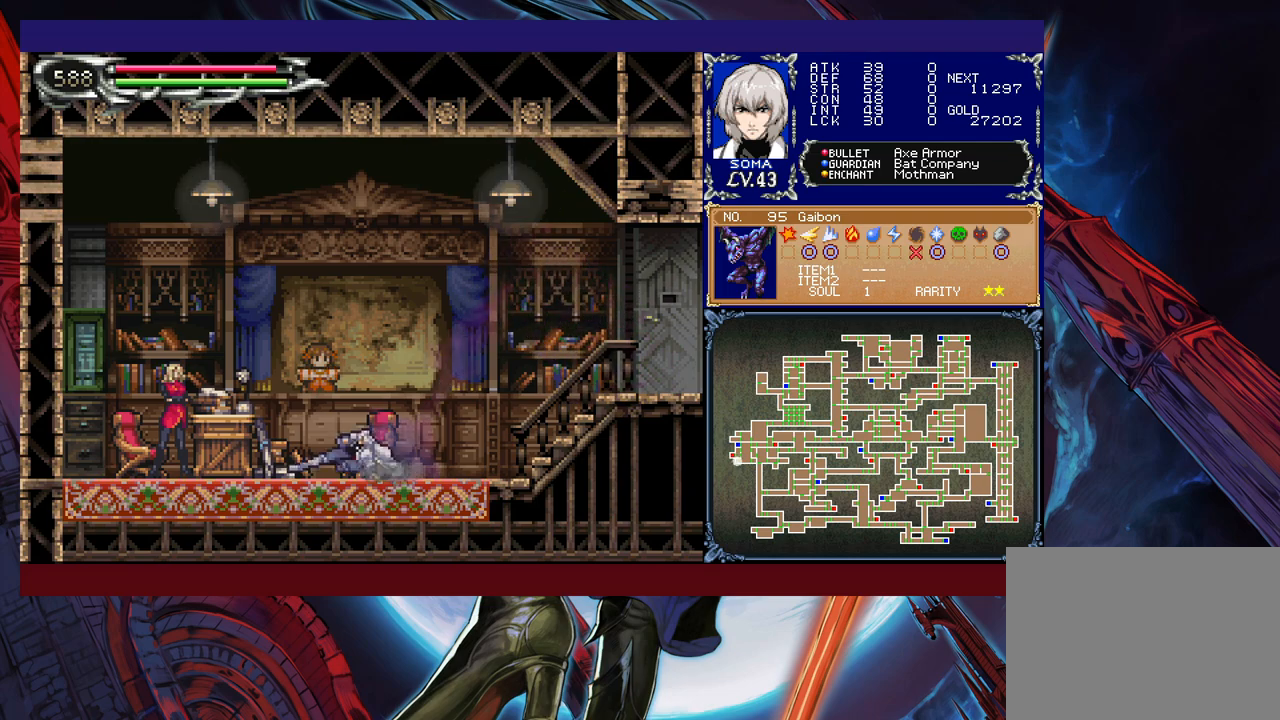
{"buttons": [], "left_stick": "left", "events": [[50, "B", "up"], [233, "left_stick", "center"], [283, "left_stick", "left"]]}
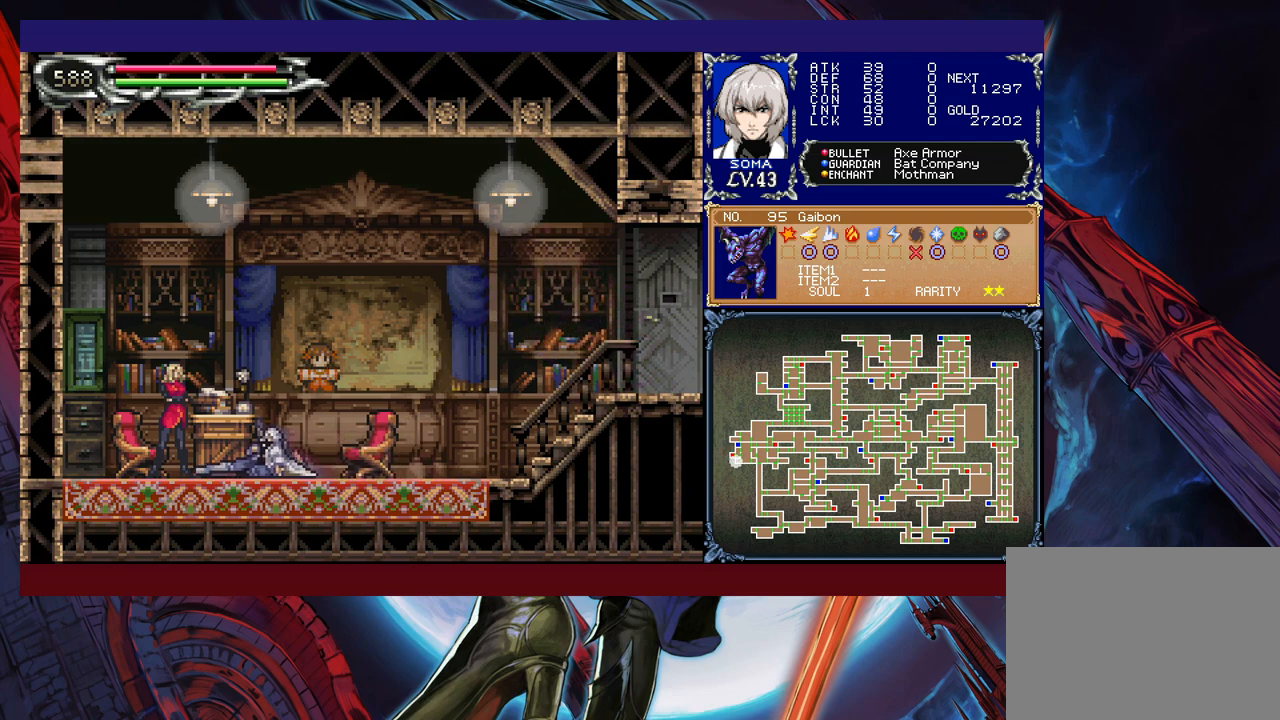
{"buttons": [], "left_stick": "center", "events": [[83, "left_stick", "up"], [183, "left_stick", "center"], [400, "A", "down"], [483, "A", "up"]]}
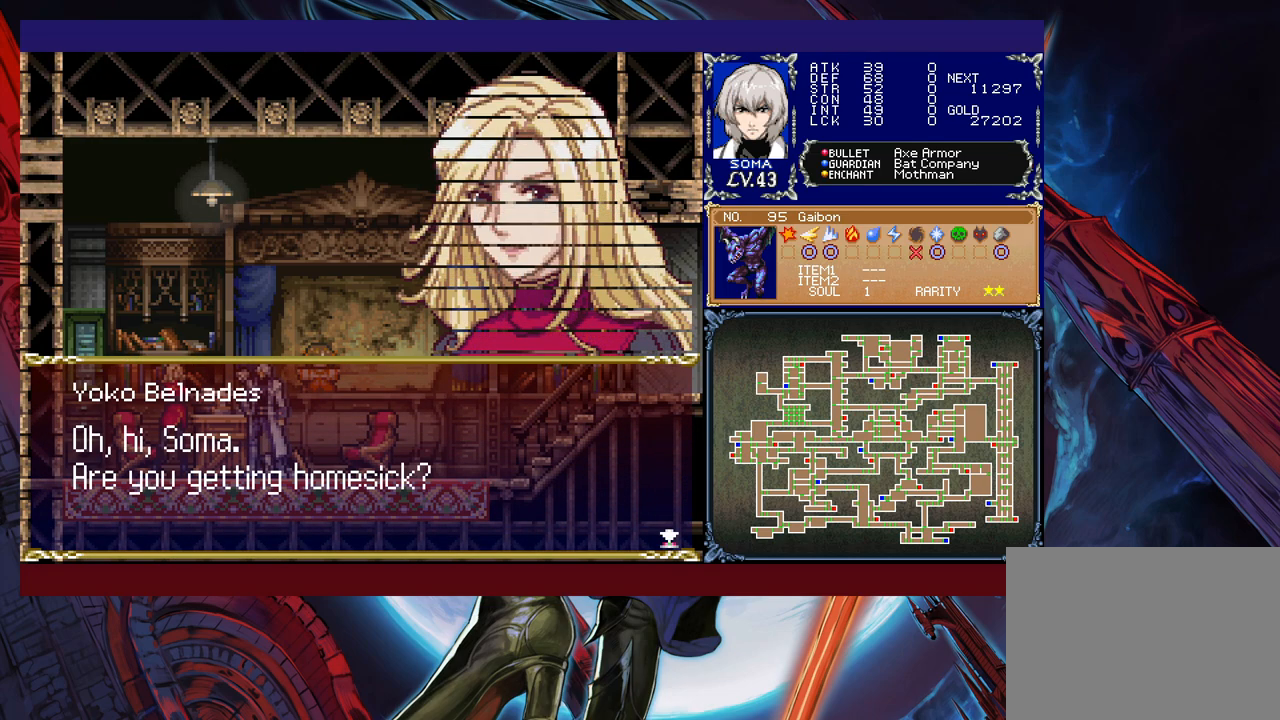
{"buttons": [], "left_stick": "center", "events": []}
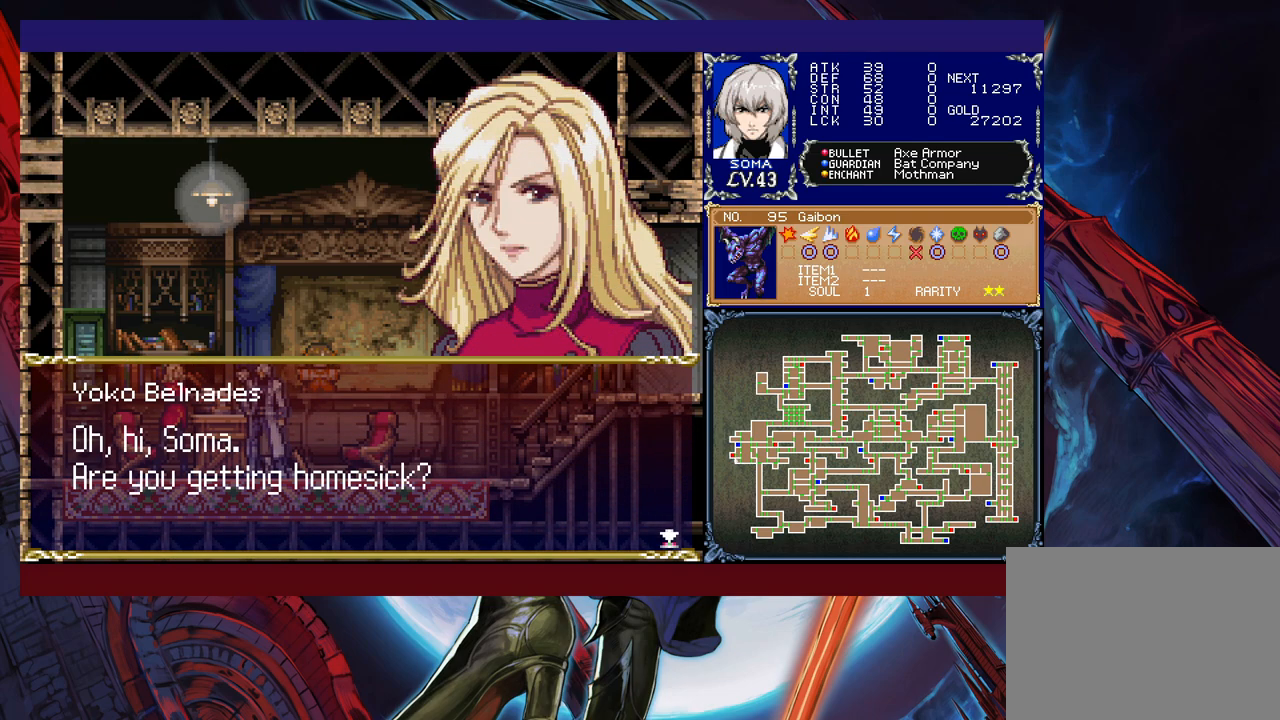
{"buttons": ["A"], "left_stick": "center", "events": [[133, "A", "down"], [200, "A", "up"], [483, "A", "down"]]}
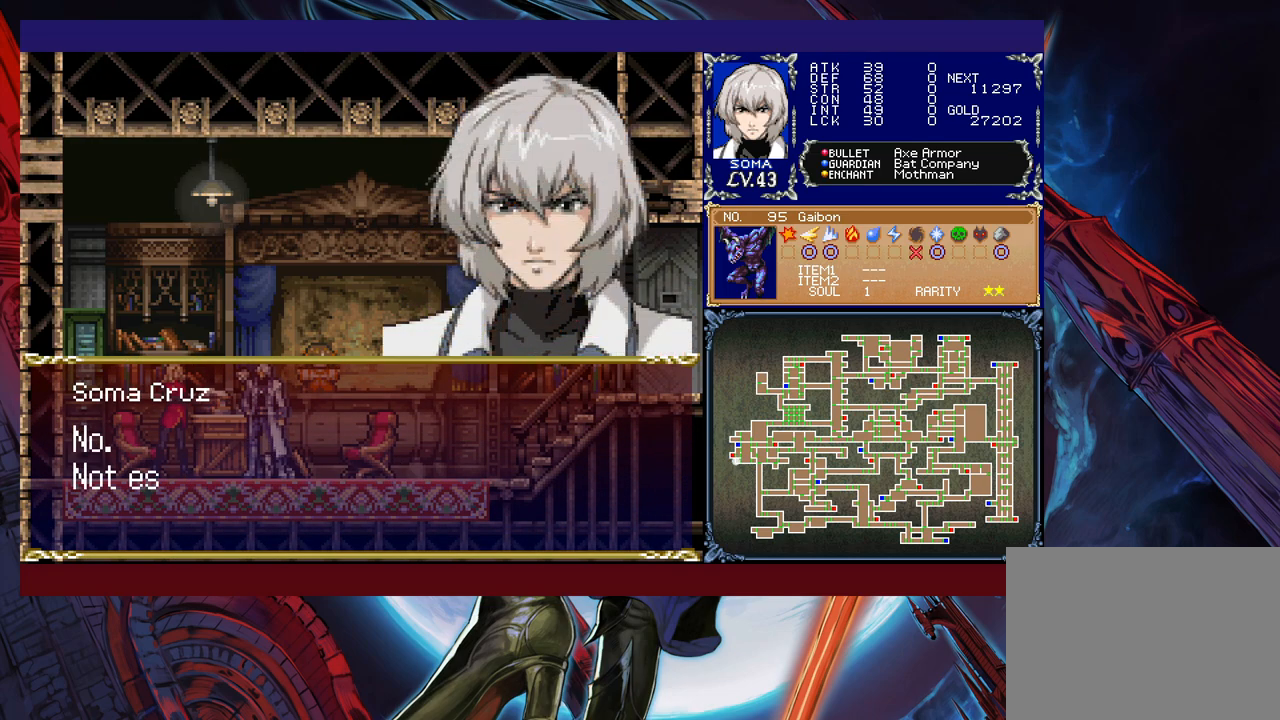
{"buttons": [], "left_stick": "center", "events": [[83, "A", "up"]]}
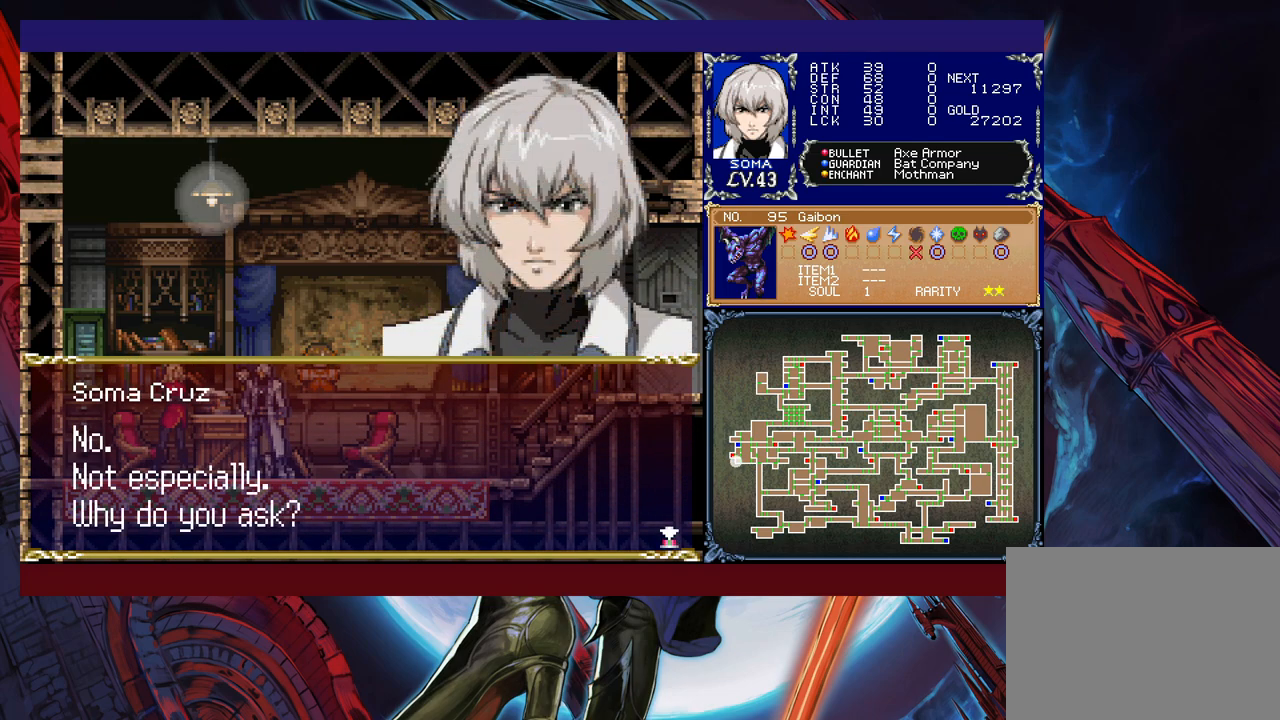
{"buttons": [], "left_stick": "center", "events": []}
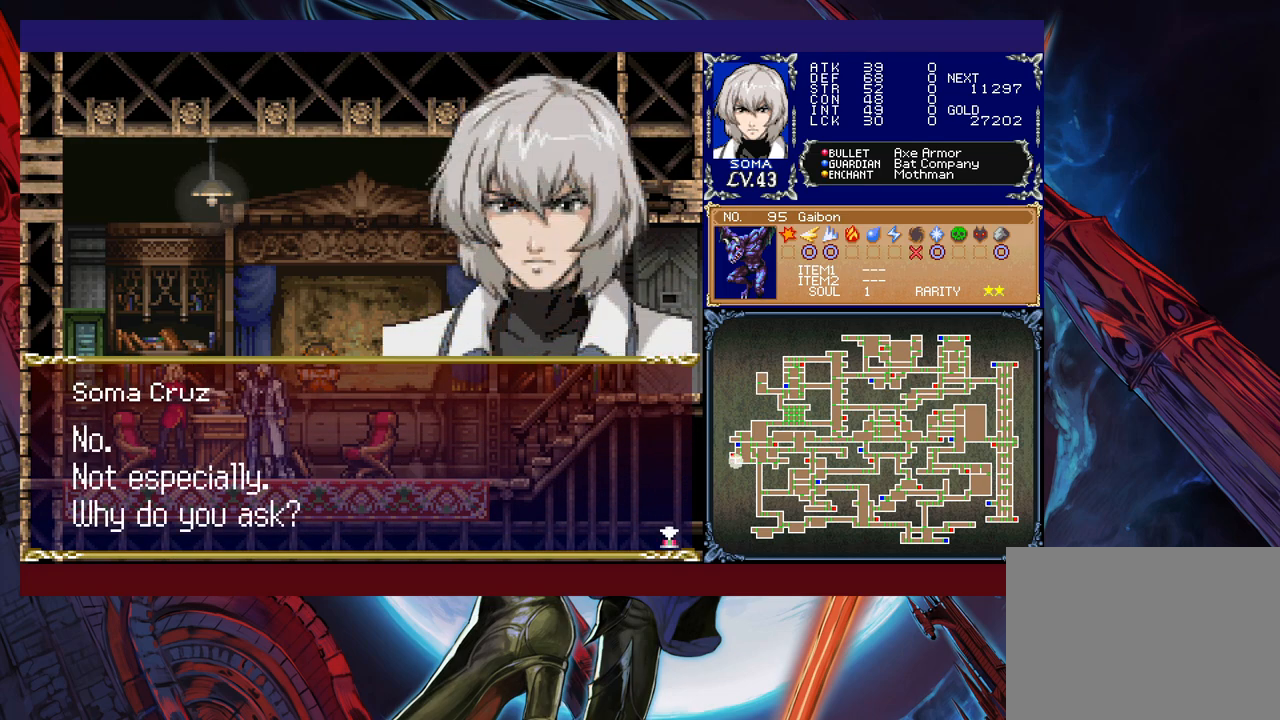
{"buttons": ["A"], "left_stick": "center", "events": [[433, "A", "down"]]}